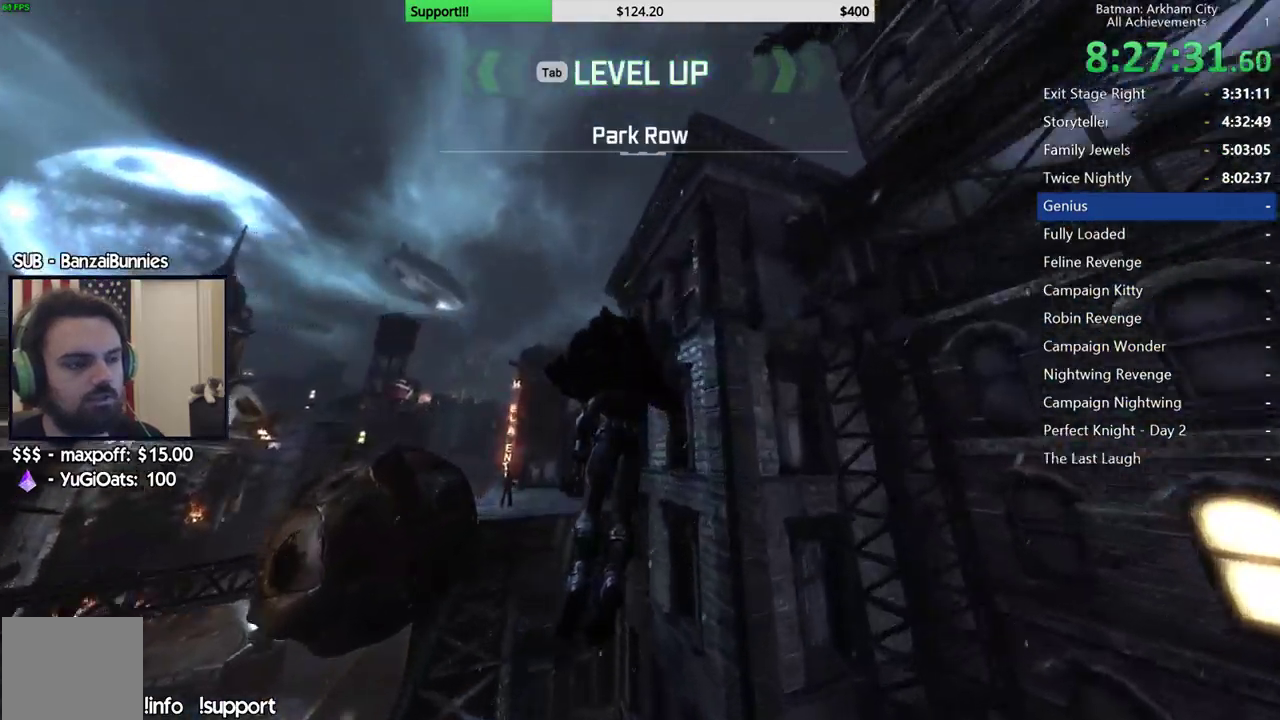
Gameplay with a controller (Xbox layout); each line is a JSON object with the inputs held at the frame after it. "events" lists button and stick changes between this image and that frame as [ms after this image, input, new state], when the widget could be followed in between.
{"buttons": [], "left_stick": "up", "right_stick": "center"}
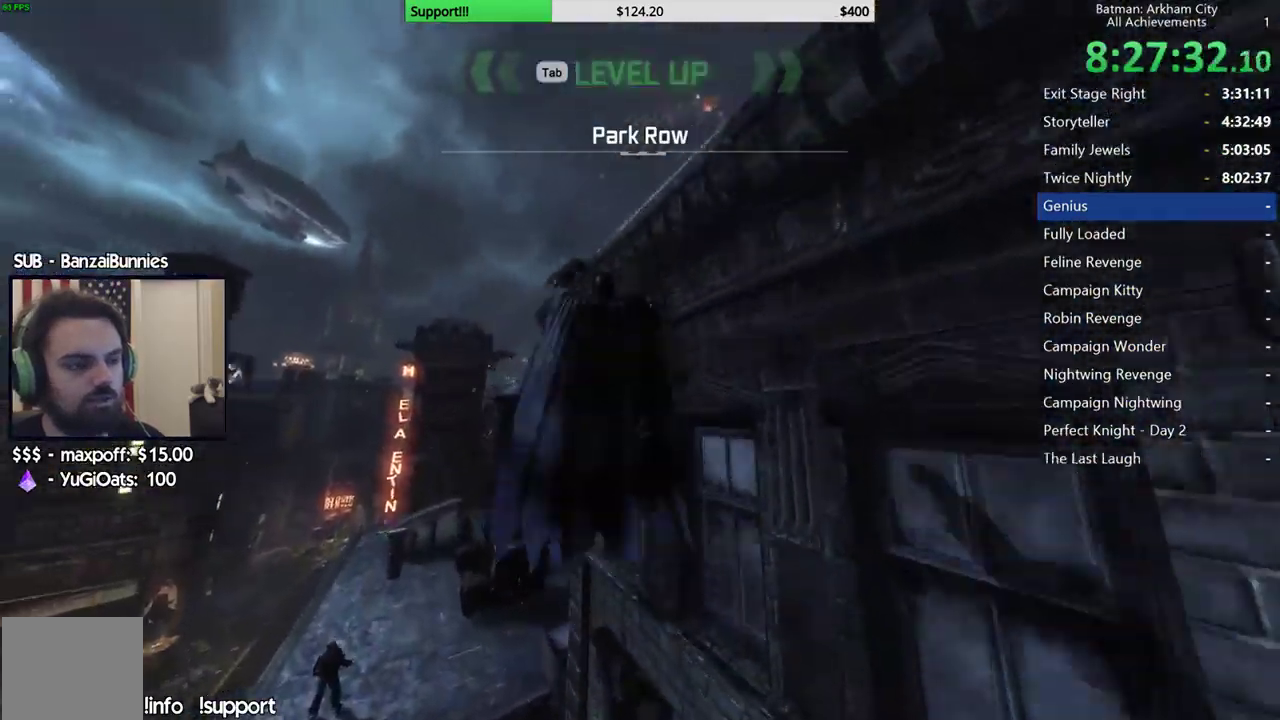
{"buttons": [], "left_stick": "center", "right_stick": "center", "events": [[367, "left_stick", "center"]]}
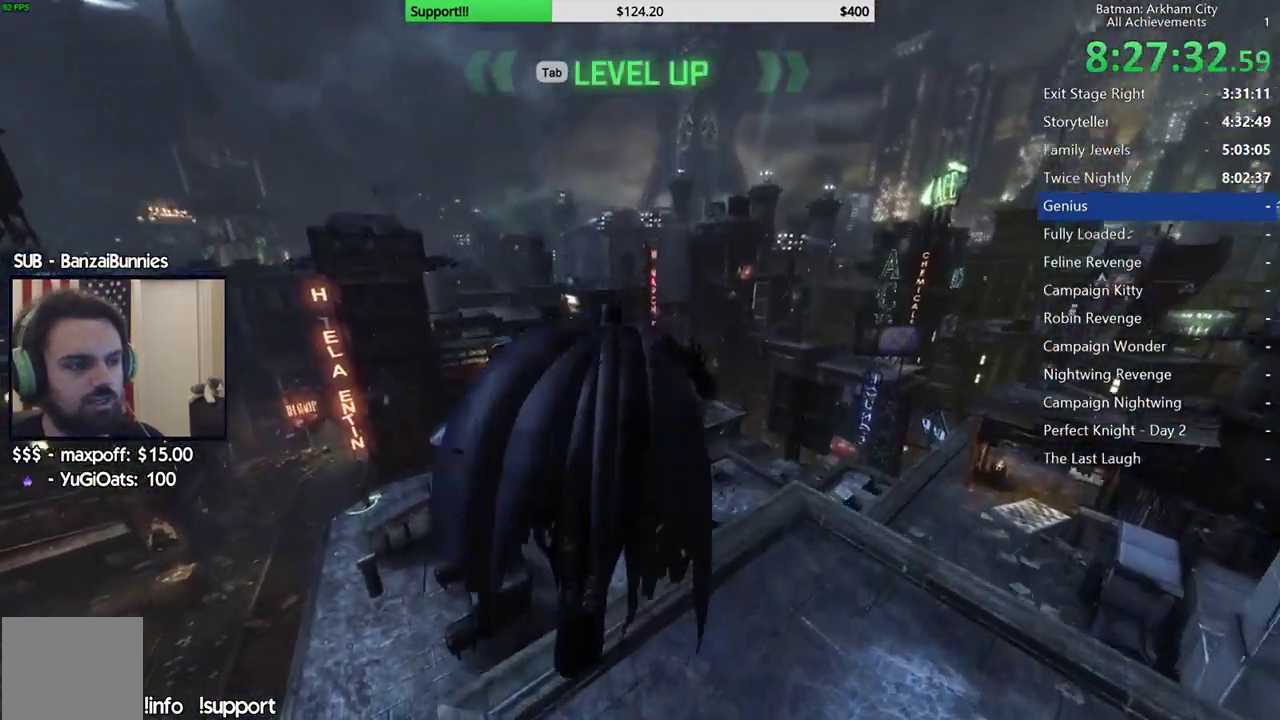
{"buttons": [], "left_stick": "center", "right_stick": "center"}
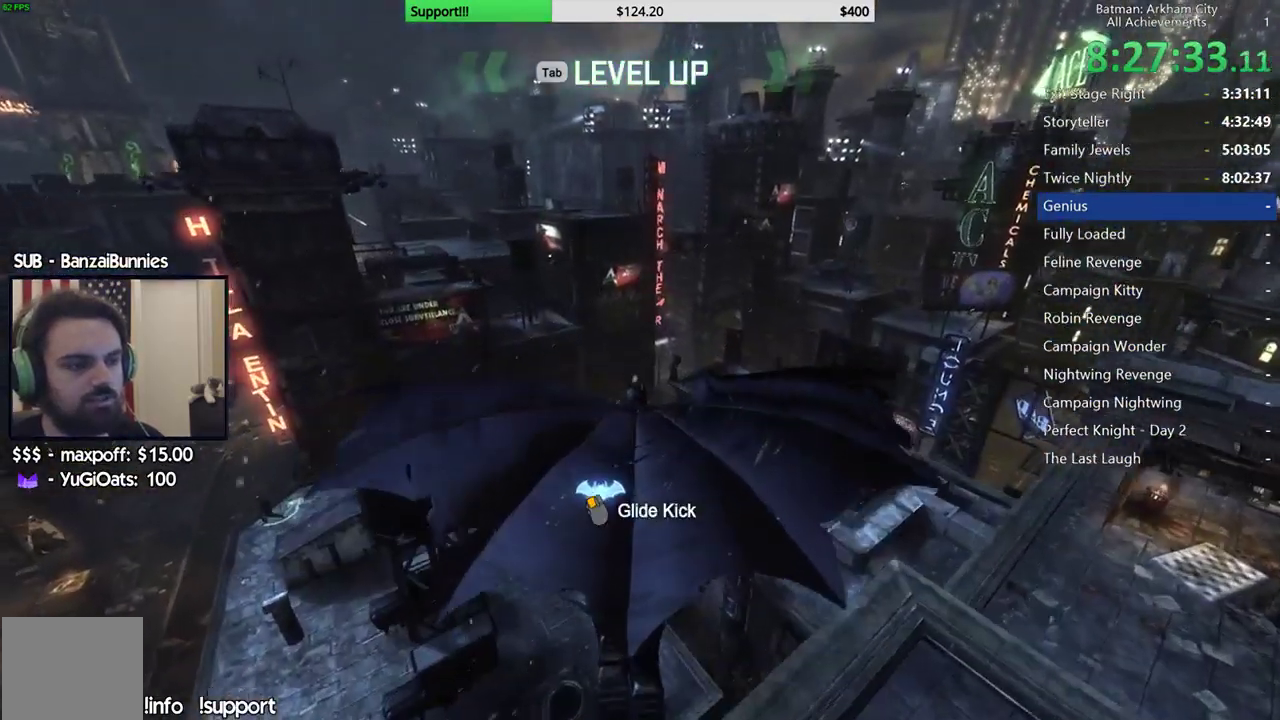
{"buttons": [], "left_stick": "center", "right_stick": "center"}
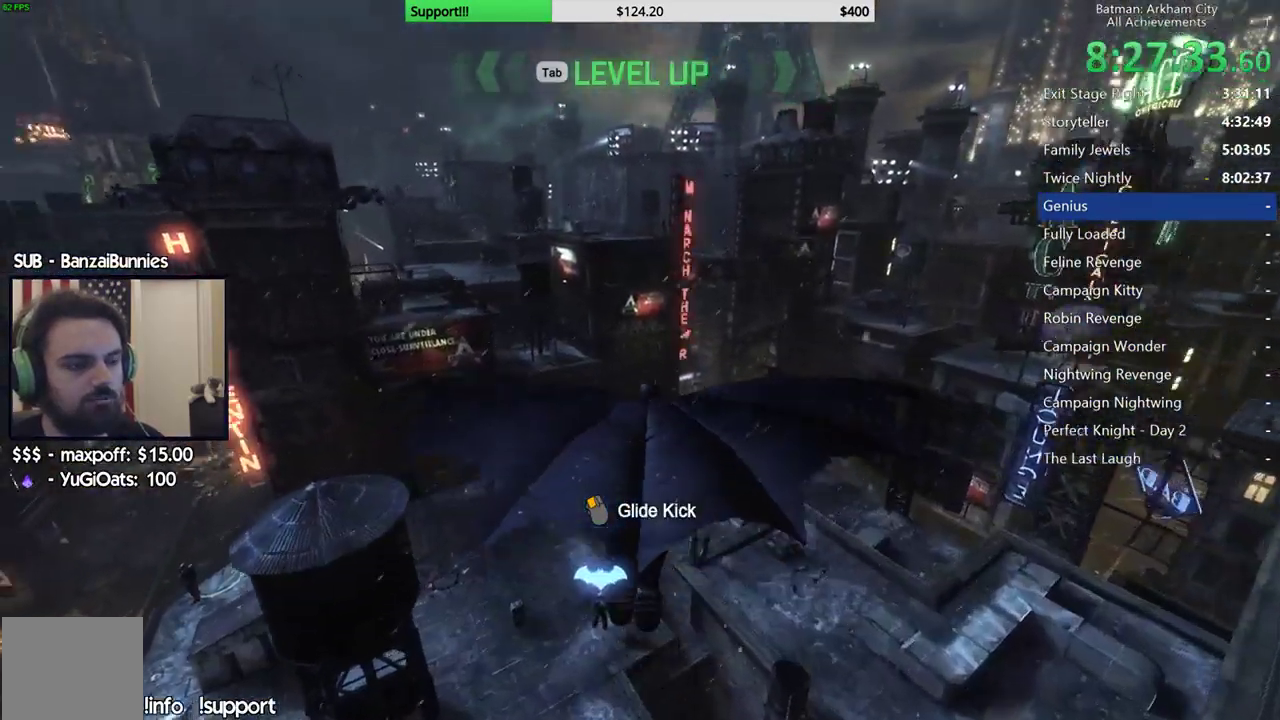
{"buttons": [], "left_stick": "center", "right_stick": "center"}
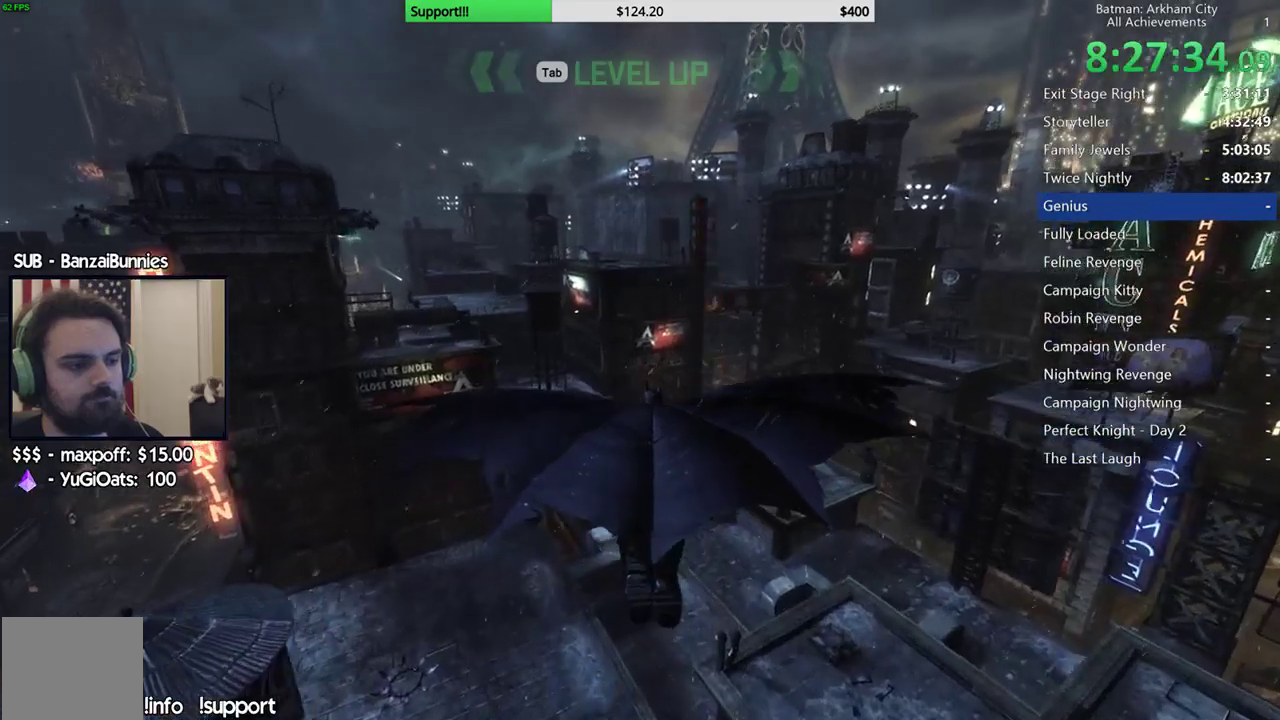
{"buttons": [], "left_stick": "center", "right_stick": "center"}
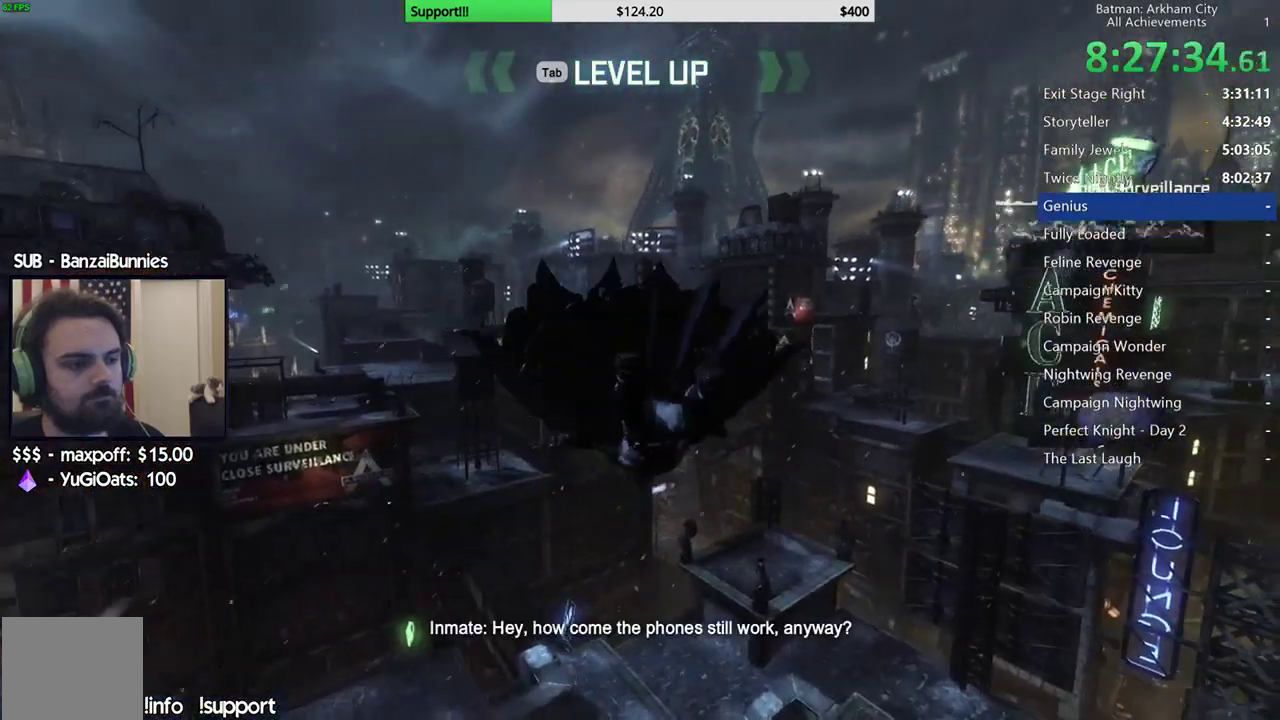
{"buttons": [], "left_stick": "center", "right_stick": "center"}
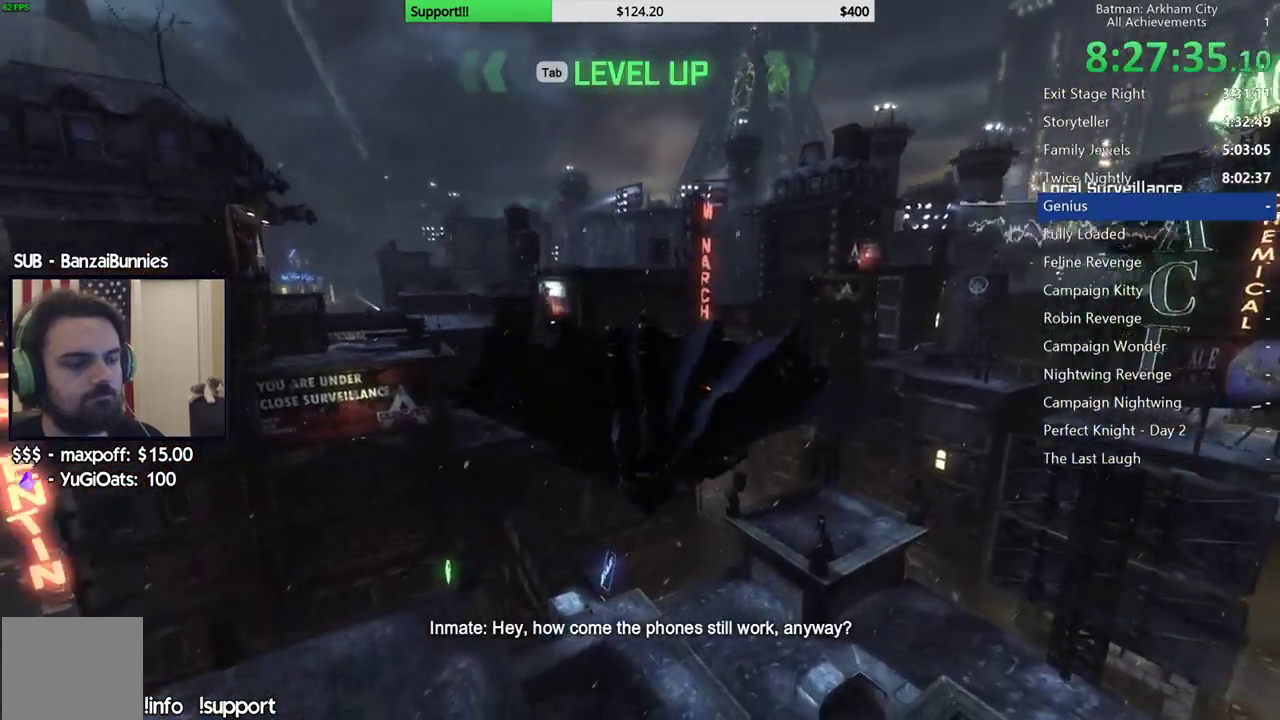
{"buttons": ["L1"], "left_stick": "center", "right_stick": "center"}
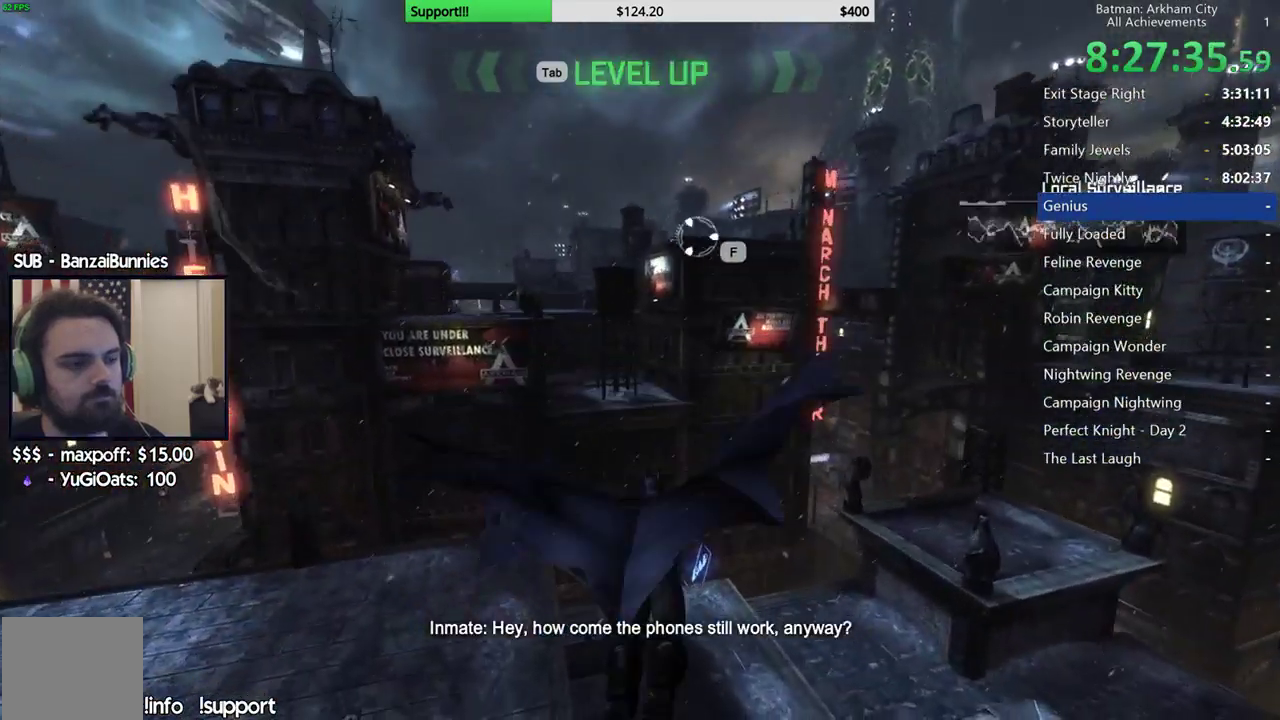
{"buttons": [], "left_stick": "center", "right_stick": "center"}
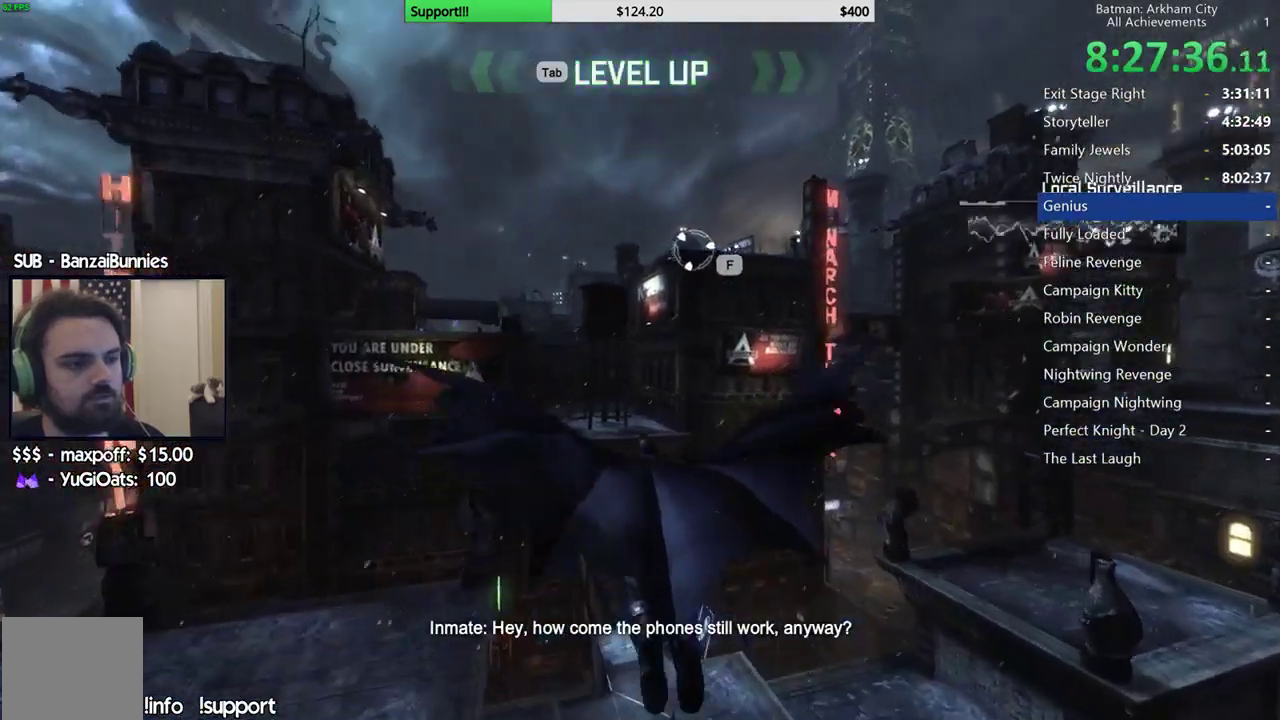
{"buttons": [], "left_stick": "center", "right_stick": "center"}
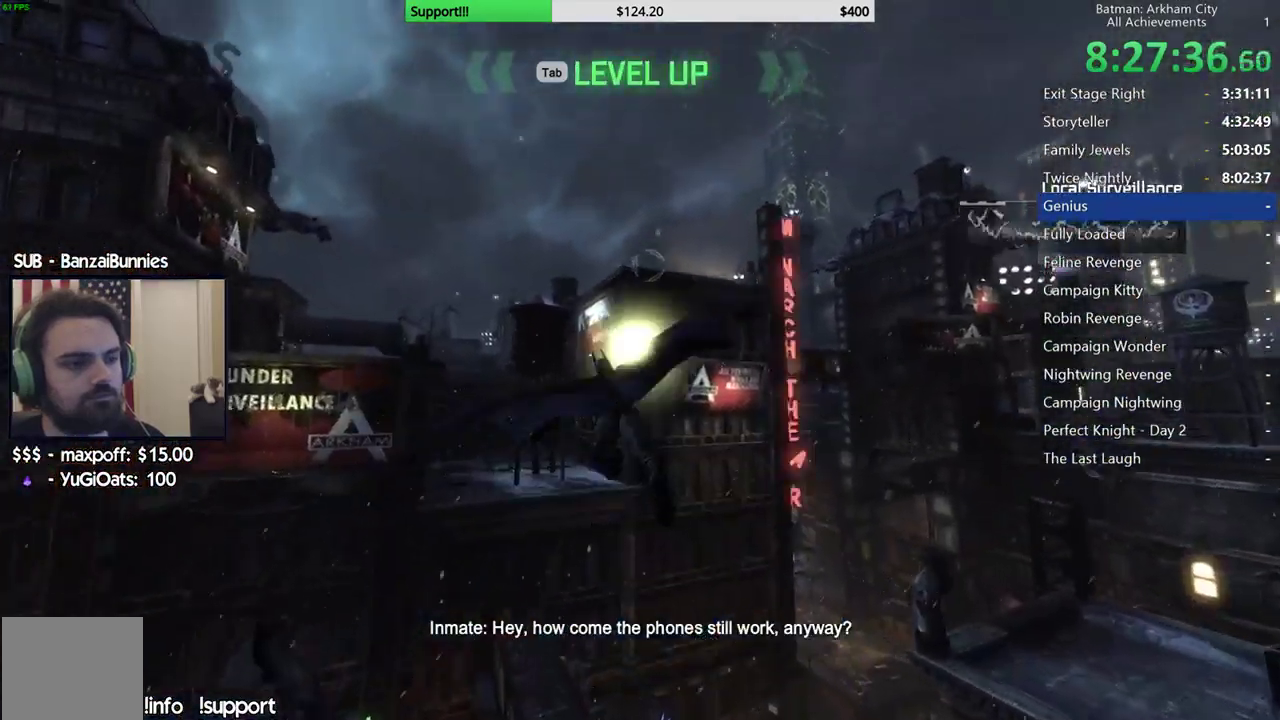
{"buttons": [], "left_stick": "up-right", "right_stick": "center", "events": [[400, "left_stick", "up-right"]]}
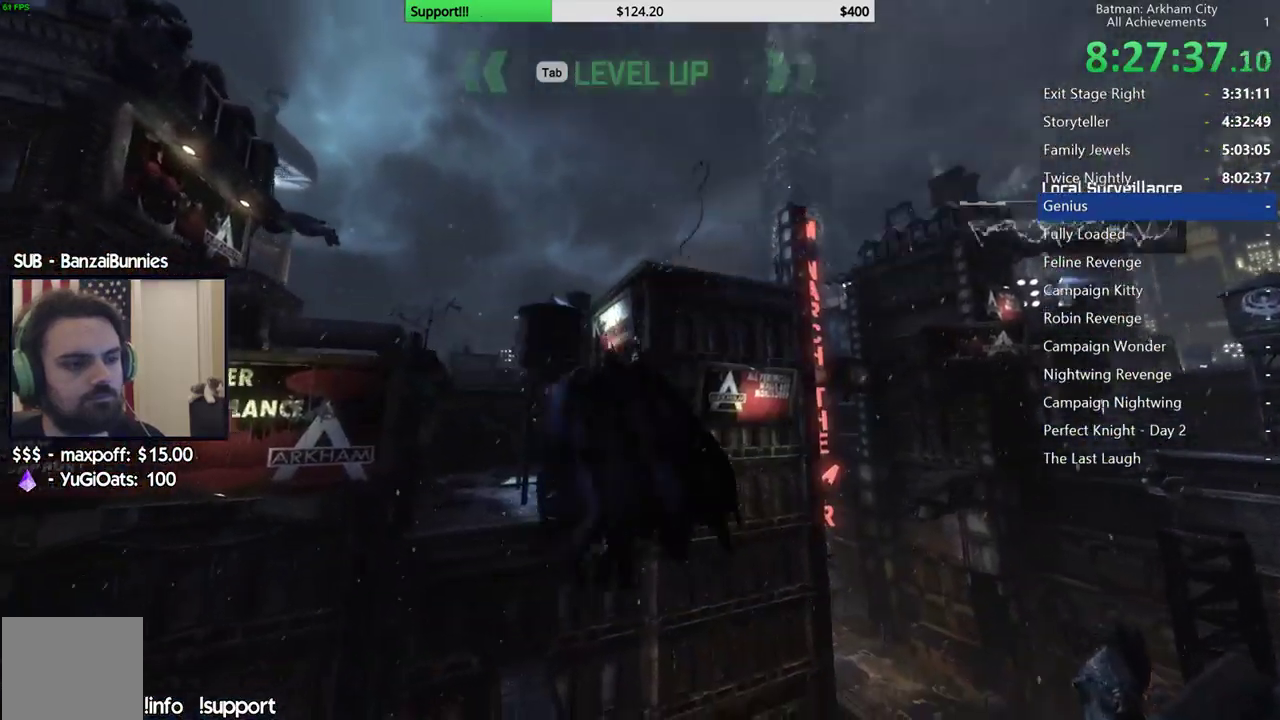
{"buttons": [], "left_stick": "up-right", "right_stick": "center"}
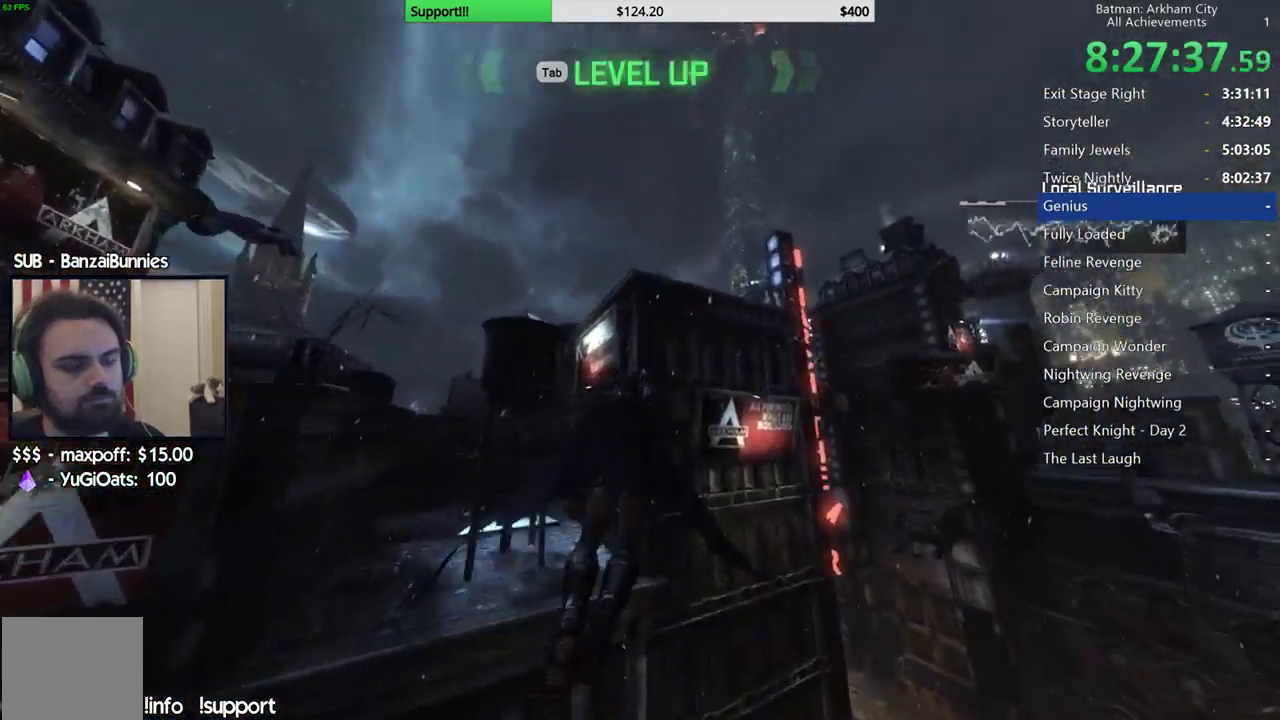
{"buttons": [], "left_stick": "up-right", "right_stick": "center"}
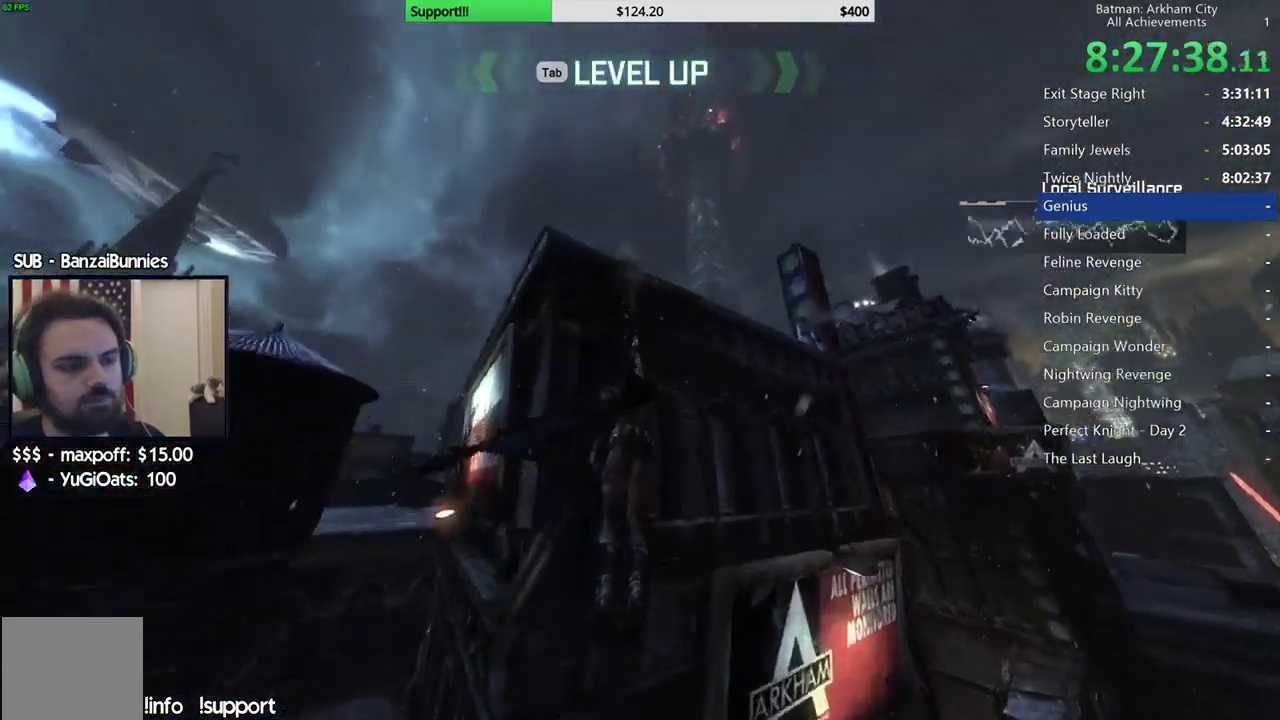
{"buttons": ["L1"], "left_stick": "center", "right_stick": "center"}
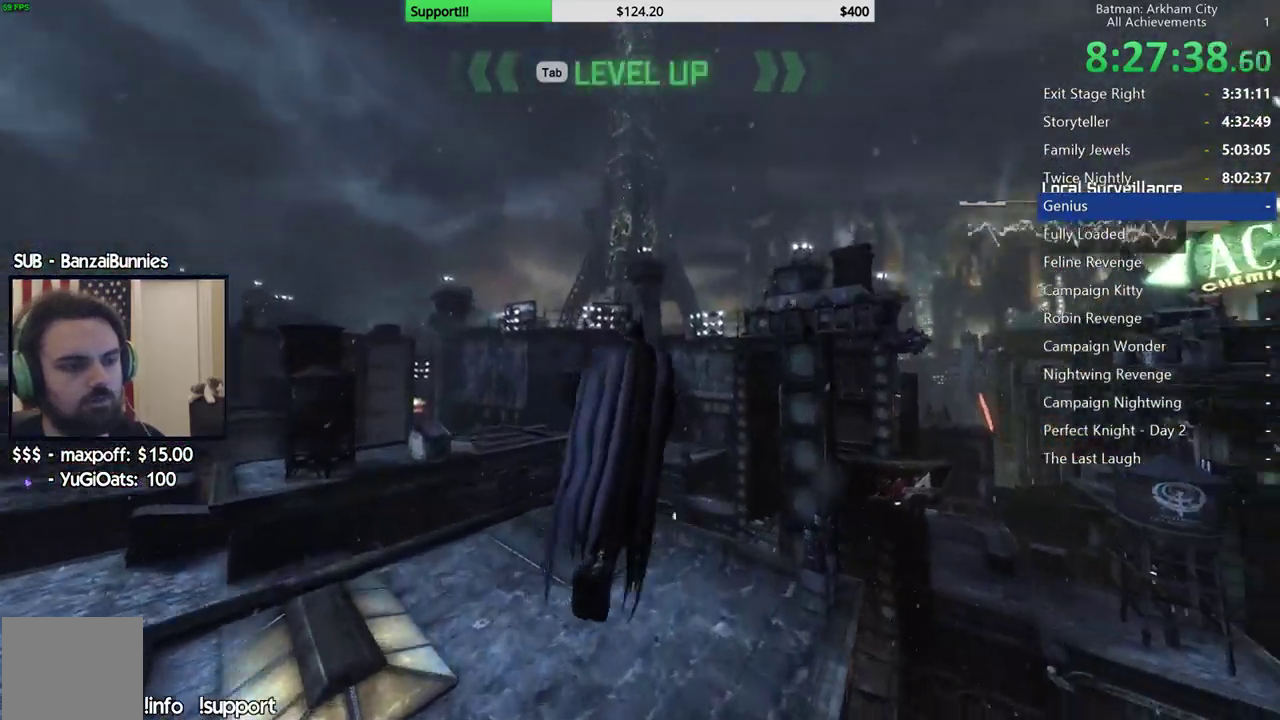
{"buttons": [], "left_stick": "center", "right_stick": "center"}